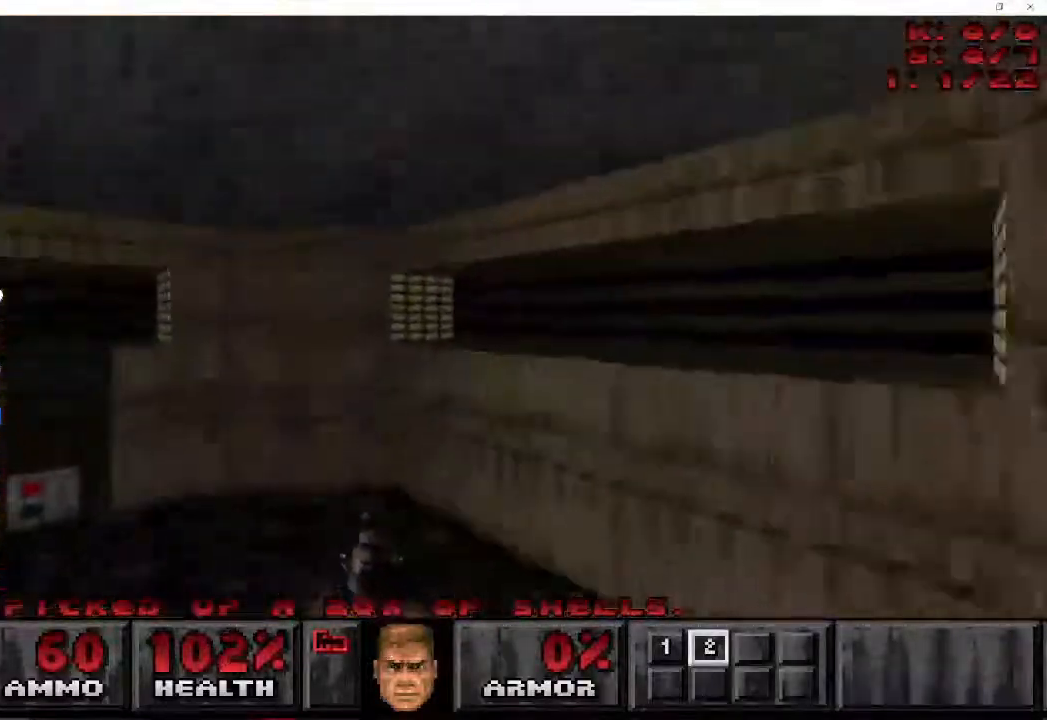
Gameplay with keyboard and mouse; each line is a JSON object with the keys and mouse buttons held at the frame after it. "events" lists presses ("down") and releases ("up") of "a", "ctrl", "d", "e", "f", "q", "r", "s", "shift", "space", "tab", "w", "mouse_left", "mouse_wheel", "mouse_right", "mouse_mb4" and "mouse_mb5" between this image and that frame as [ms after this image, input, new state], when the widget could be followed in between. "mouse_left", "mouse_wheel", "mouse_right", "mouse_mb4", "mouse_mb5" = the "left", "wheel", "right", "mb4", "mb5" buttons of the "mouse" list. No other keys are recorded. "wheel" means that the mouse wheel is clicked or scrolled. Mouse movement is not recorded.
{"keys": ["d", "s"], "mouse": ["right"], "events": [[400, "w", "up"], [417, "d", "down"], [433, "mouse_right", "down"], [450, "a", "up"], [467, "s", "down"]]}
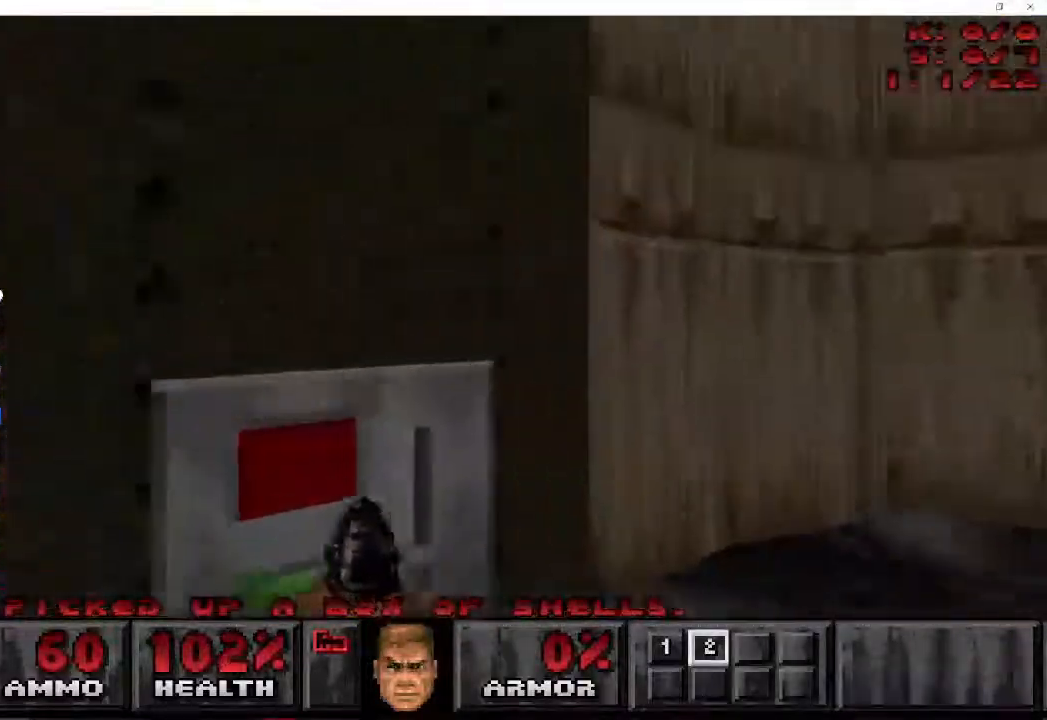
{"keys": [], "mouse": [], "events": [[83, "mouse_right", "up"], [167, "s", "up"], [183, "d", "up"]]}
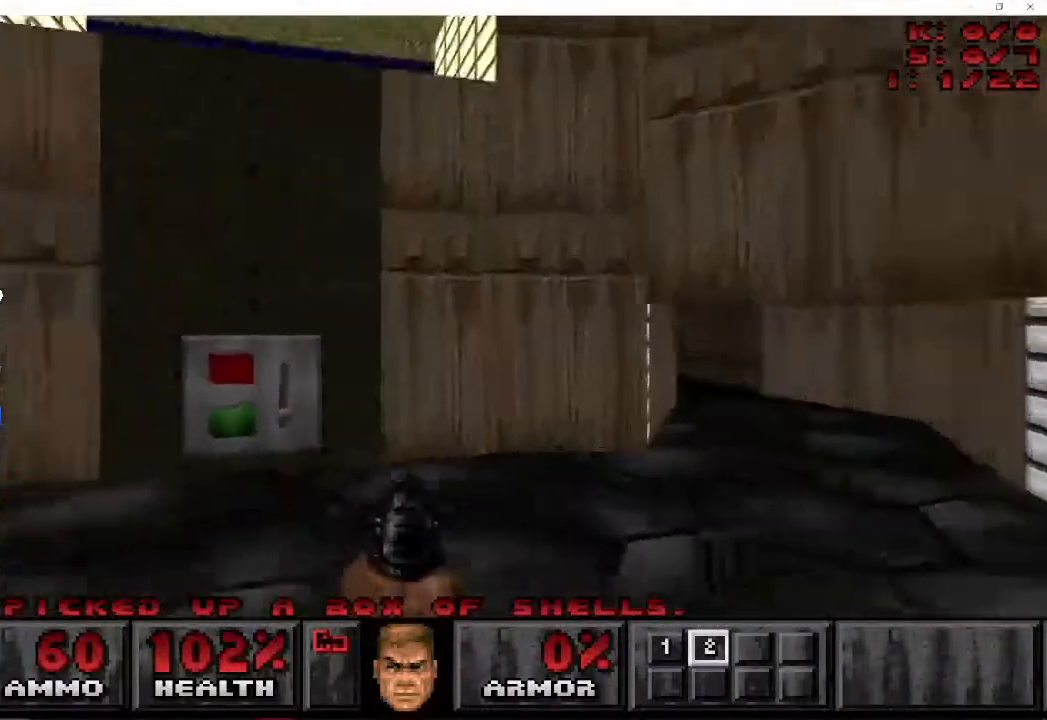
{"keys": ["d", "w"], "mouse": [], "events": [[233, "d", "down"], [233, "w", "down"]]}
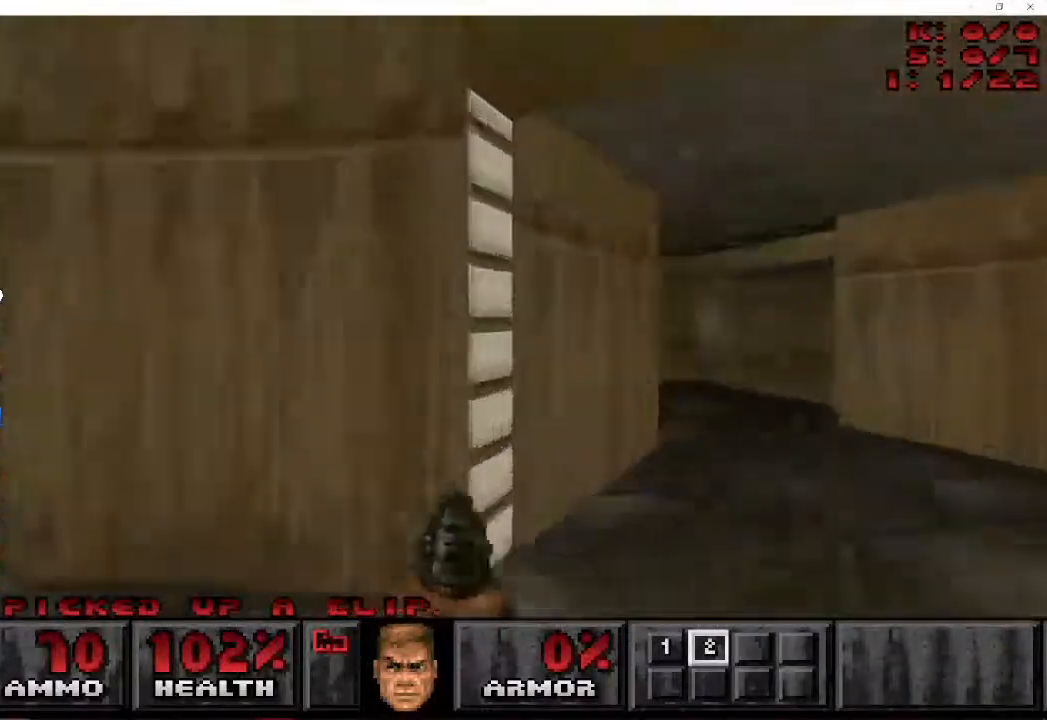
{"keys": ["a", "w"], "mouse": [], "events": [[100, "a", "down"], [217, "d", "up"]]}
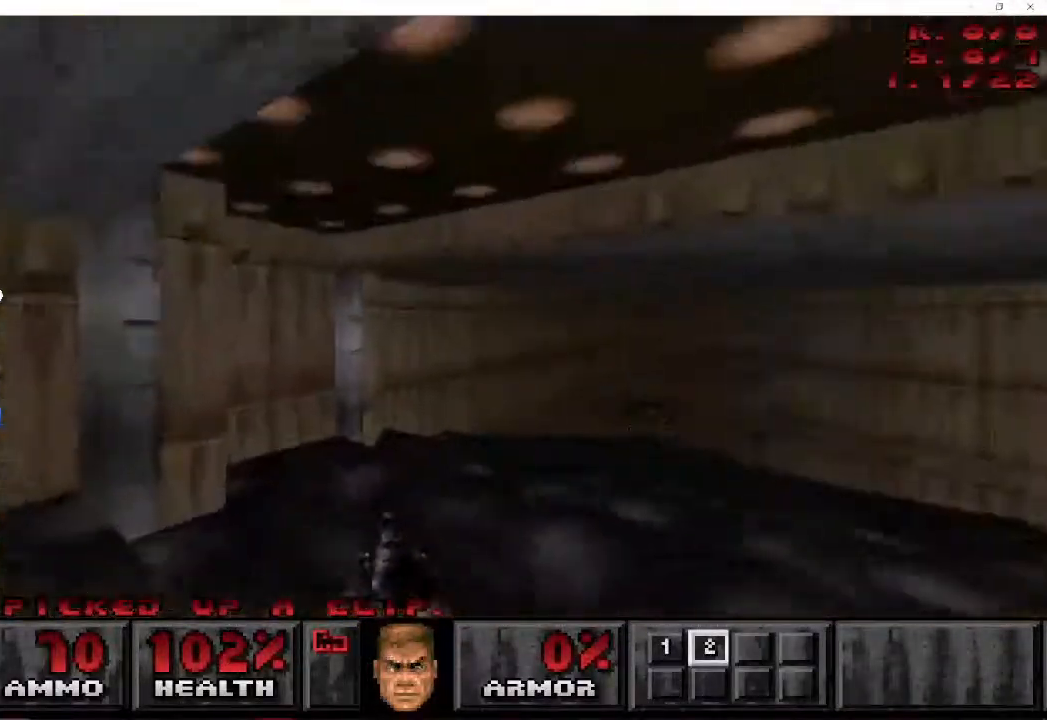
{"keys": ["d", "w"], "mouse": [], "events": [[33, "d", "down"], [100, "a", "up"]]}
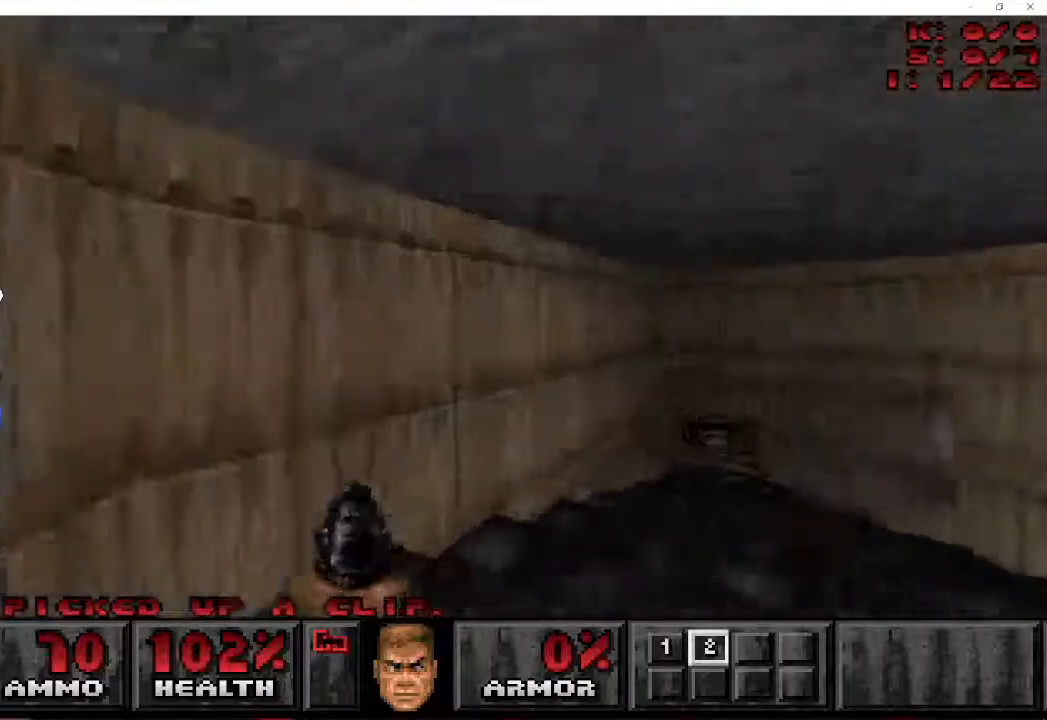
{"keys": ["d", "w"], "mouse": [], "events": []}
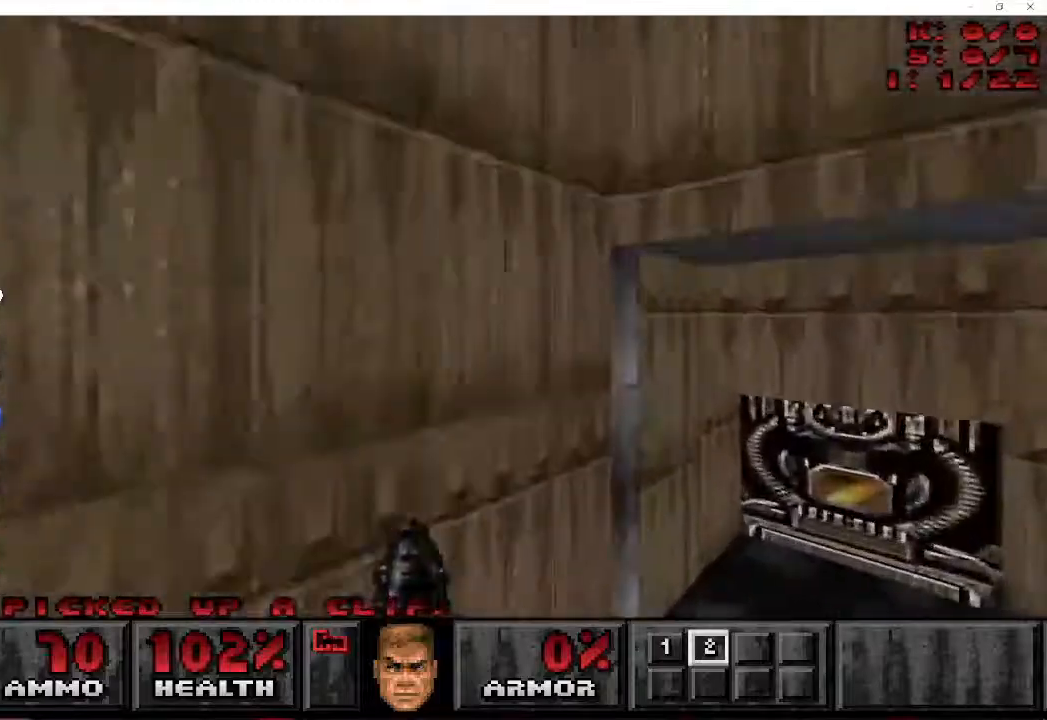
{"keys": [], "mouse": [], "events": [[200, "w", "up"], [217, "mouse_right", "down"], [317, "mouse_right", "up"], [333, "d", "up"]]}
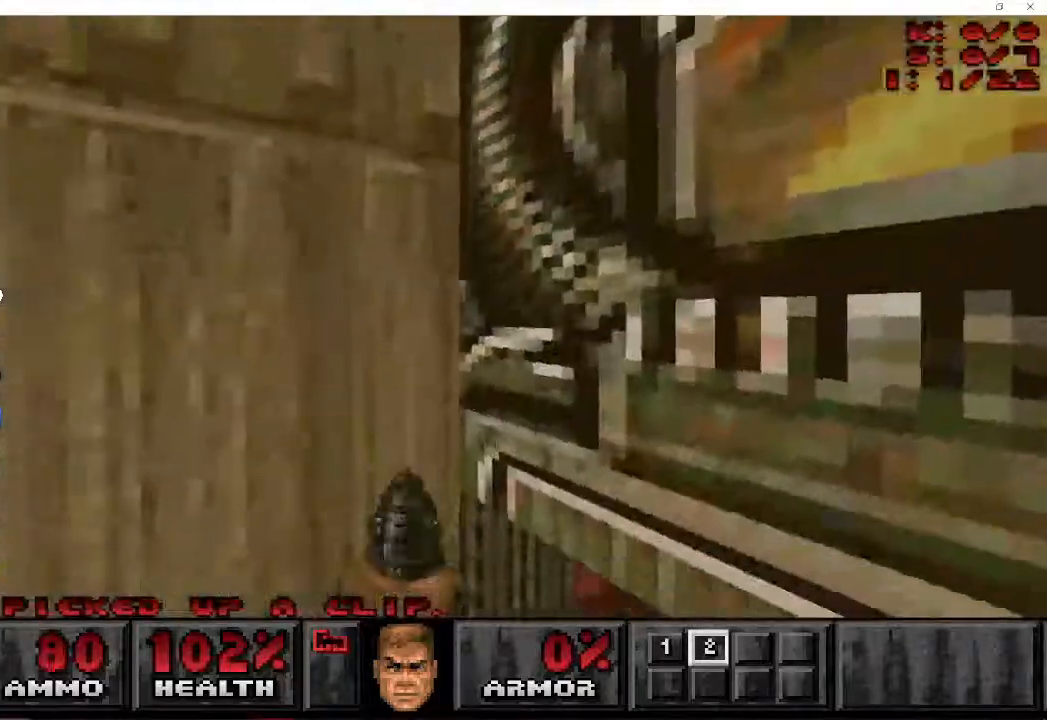
{"keys": ["d", "w"], "mouse": [], "events": [[300, "w", "down"], [317, "d", "down"]]}
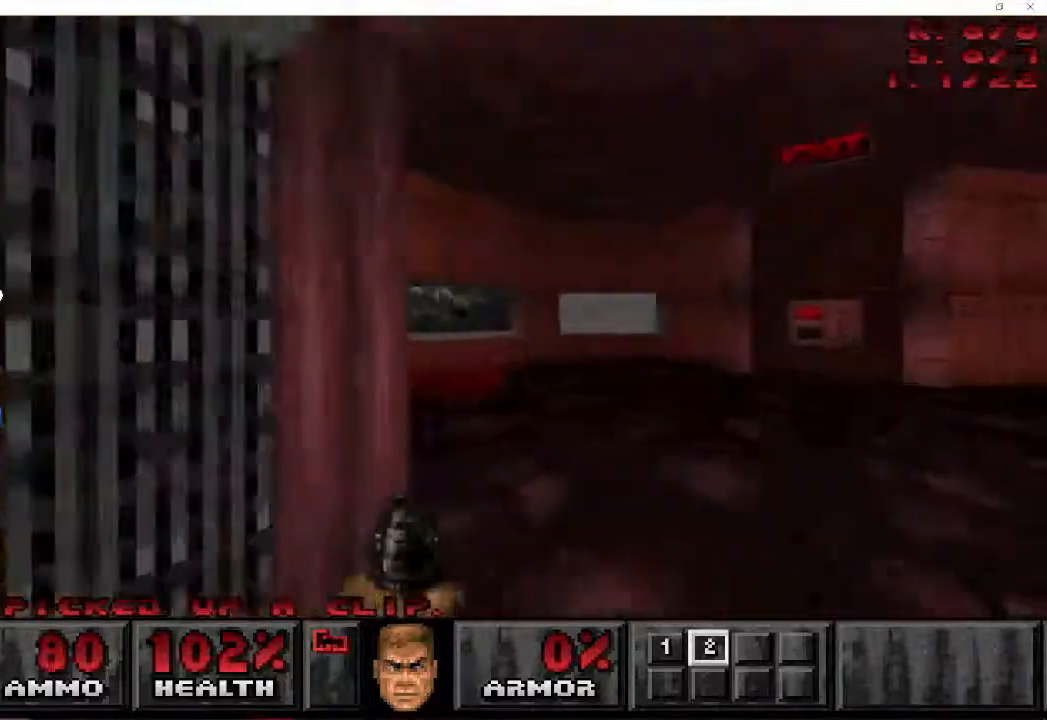
{"keys": [], "mouse": ["right"], "events": [[483, "d", "up"], [483, "w", "up"], [500, "mouse_right", "down"]]}
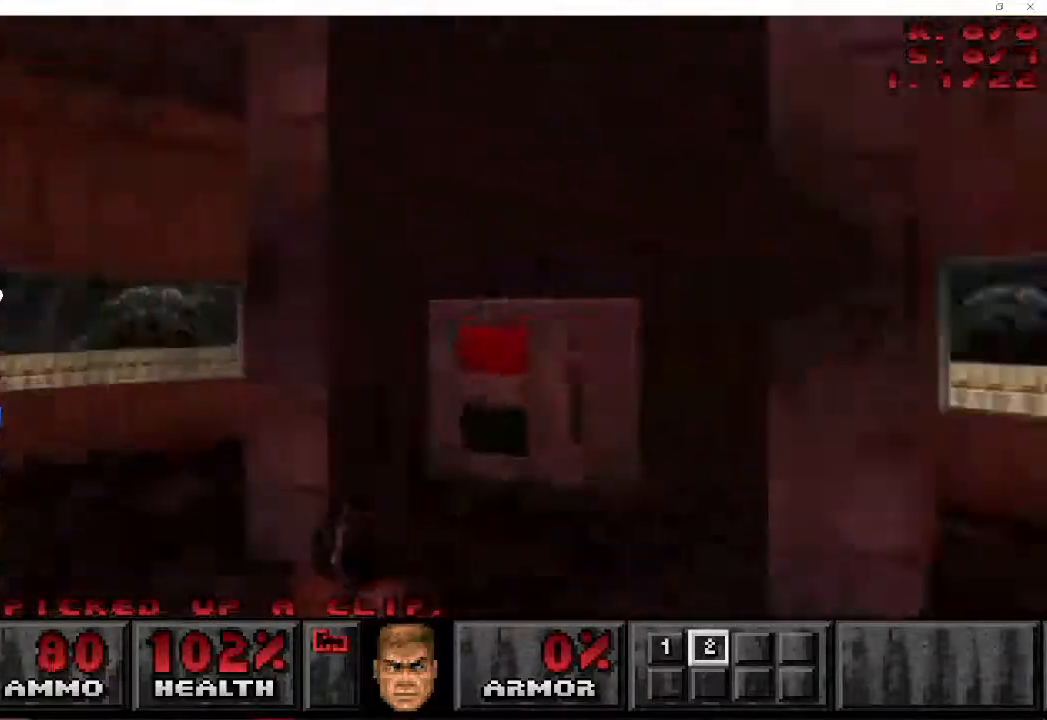
{"keys": ["space"], "mouse": [], "events": [[117, "mouse_right", "up"], [367, "space", "down"]]}
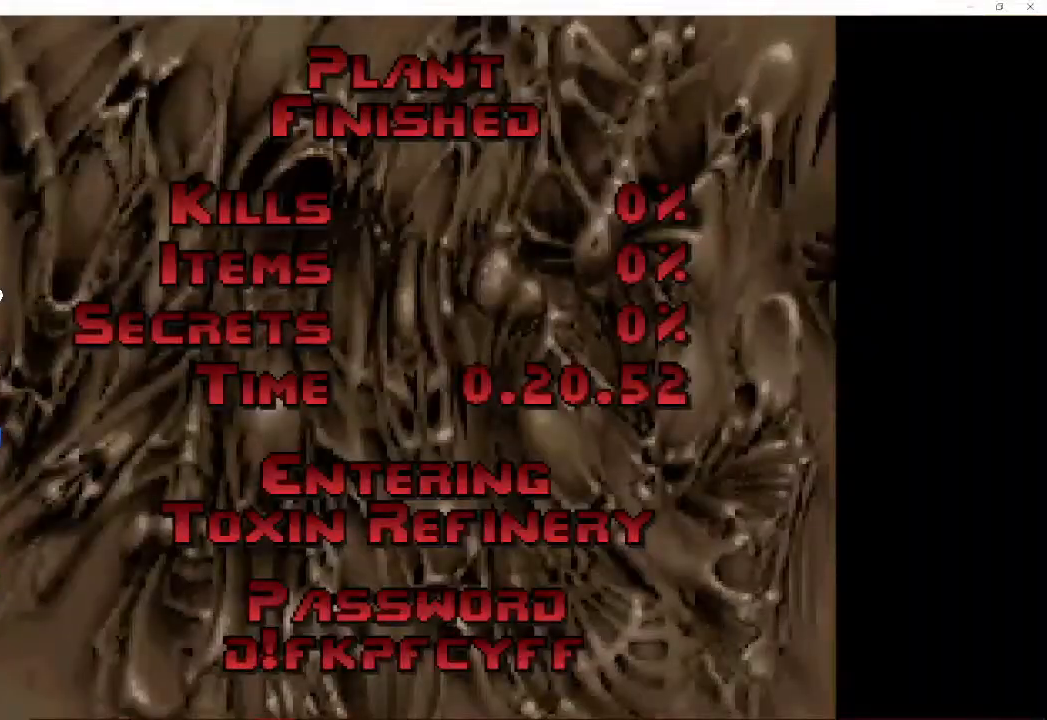
{"keys": [], "mouse": [], "events": [[17, "space", "up"], [83, "space", "down"], [183, "space", "up"], [233, "space", "down"], [350, "space", "up"], [383, "space", "down"], [500, "space", "up"]]}
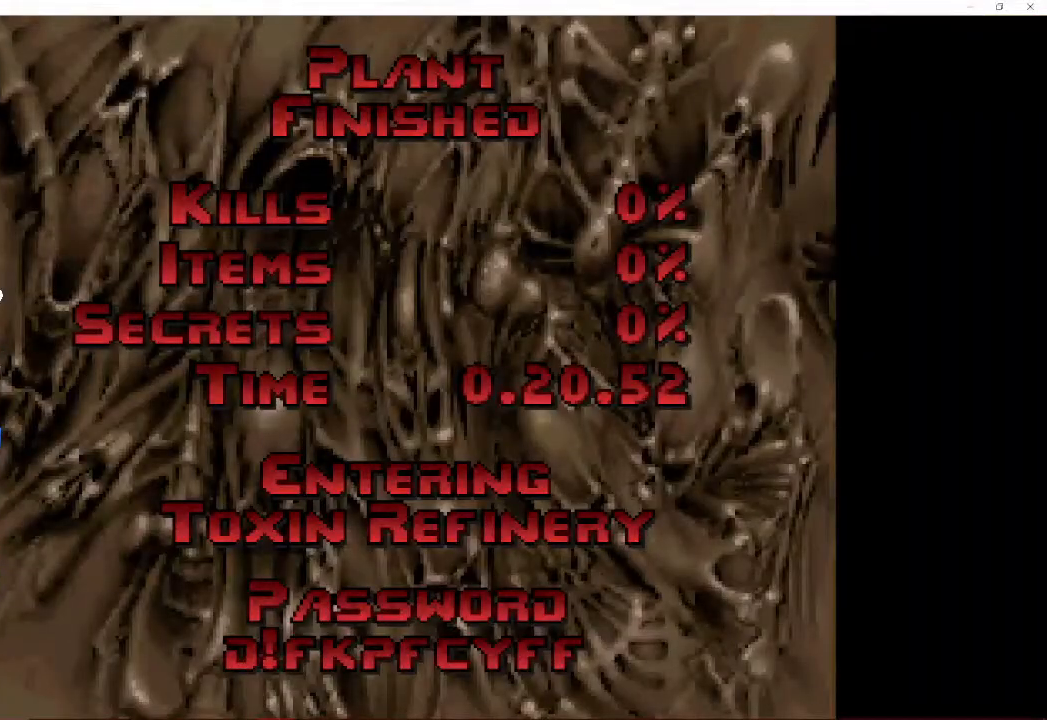
{"keys": [], "mouse": [], "events": [[50, "space", "down"], [167, "space", "up"], [217, "space", "down"], [333, "space", "up"], [383, "space", "down"], [483, "space", "up"]]}
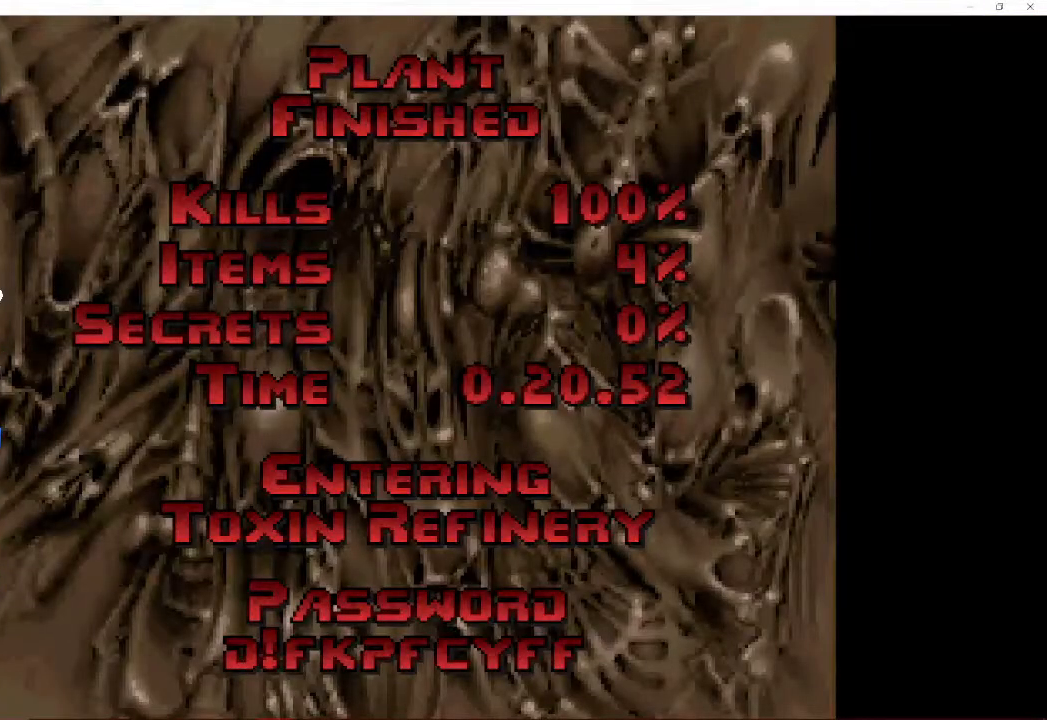
{"keys": ["w"], "mouse": [], "events": [[33, "space", "down"], [150, "space", "up"], [183, "space", "down"], [333, "w", "down"], [350, "space", "up"]]}
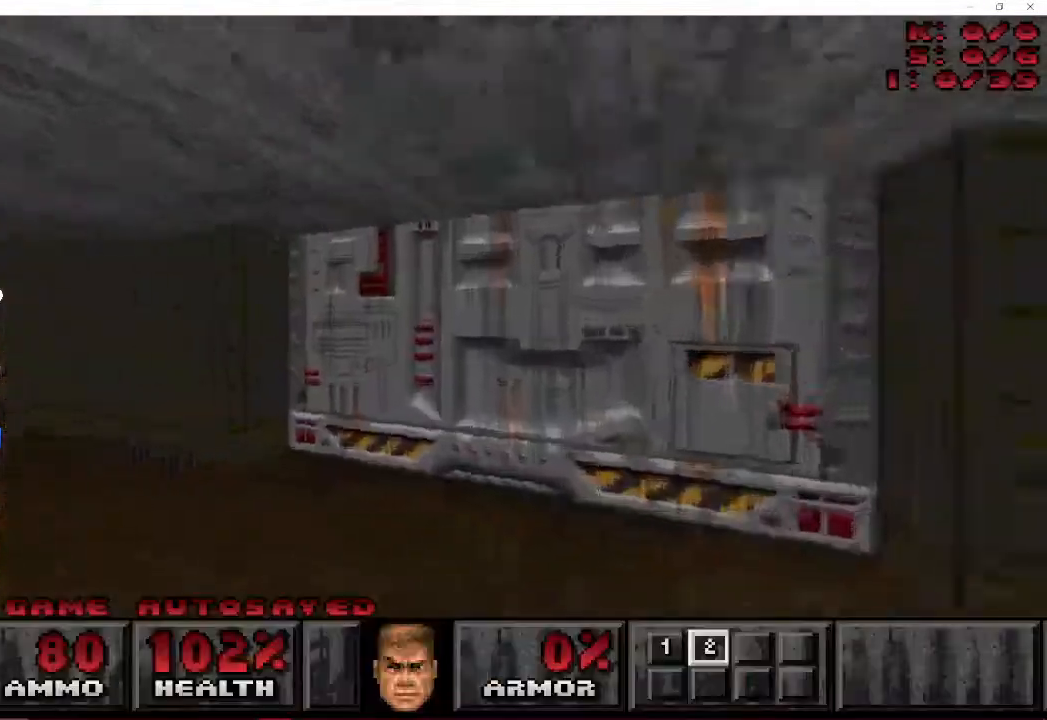
{"keys": [], "mouse": [], "events": [[17, "d", "down"], [100, "w", "up"], [133, "a", "down"], [133, "d", "up"], [133, "s", "down"], [150, "mouse_right", "down"], [317, "mouse_right", "up"], [383, "s", "up"], [400, "a", "up"]]}
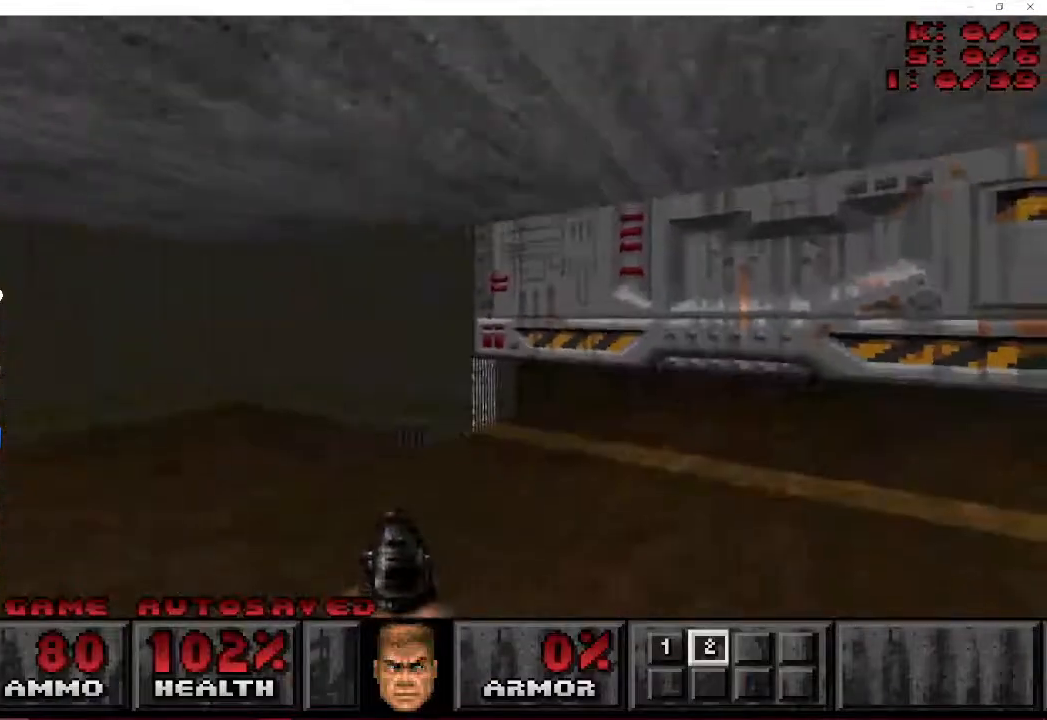
{"keys": ["a", "d", "w"], "mouse": [], "events": [[67, "w", "down"], [83, "d", "down"], [450, "a", "down"]]}
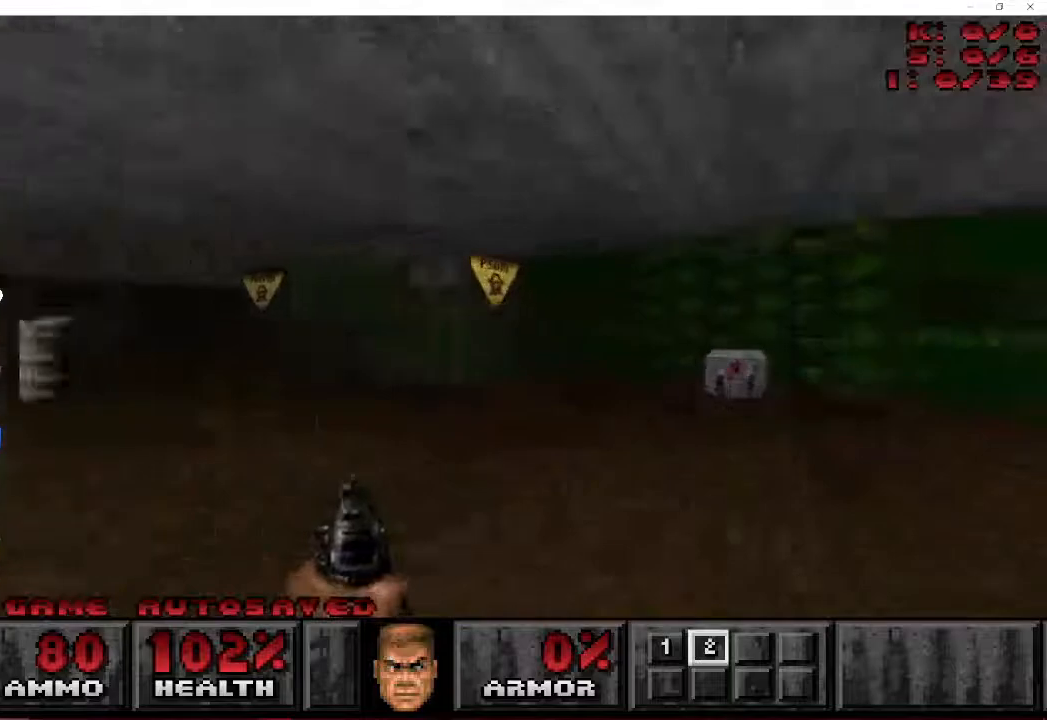
{"keys": ["a", "w"], "mouse": [], "events": [[67, "d", "up"]]}
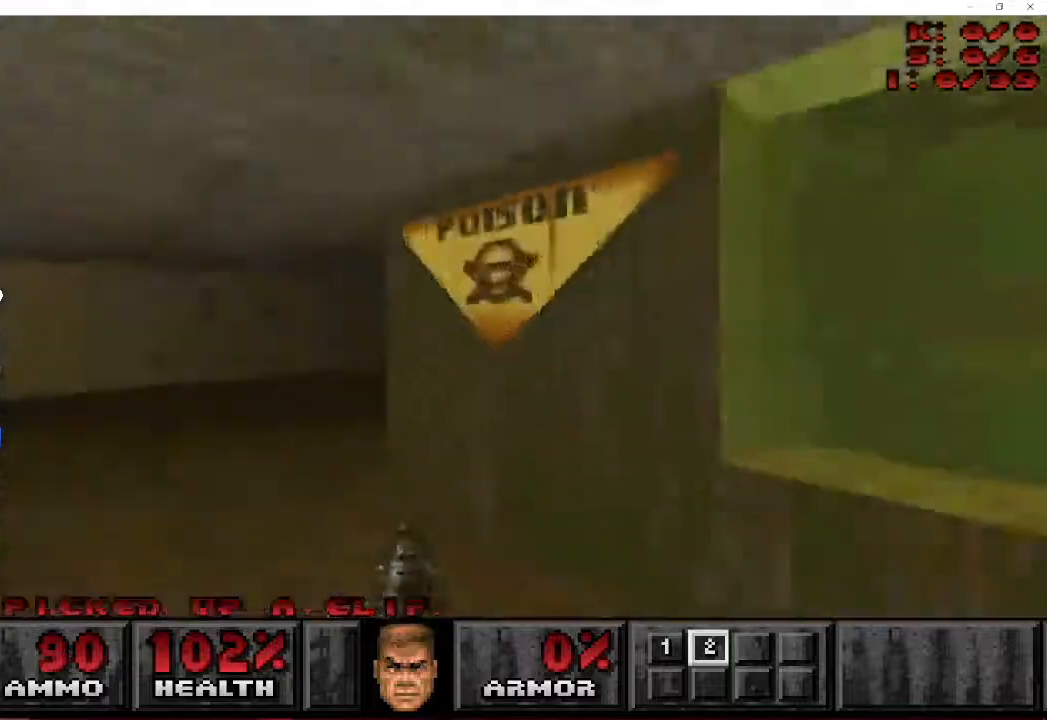
{"keys": ["d", "w"], "mouse": [], "events": [[33, "d", "down"], [117, "a", "up"]]}
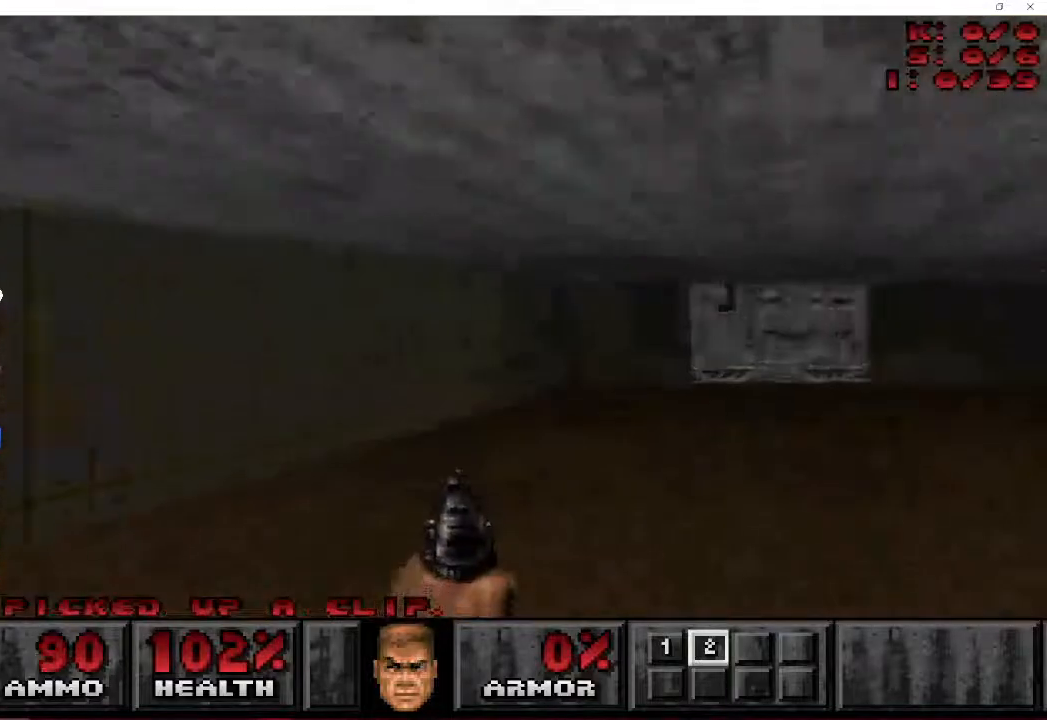
{"keys": ["a", "s"], "mouse": ["right"], "events": [[400, "w", "up"], [417, "a", "down"], [433, "d", "up"], [467, "mouse_right", "down"], [467, "s", "down"]]}
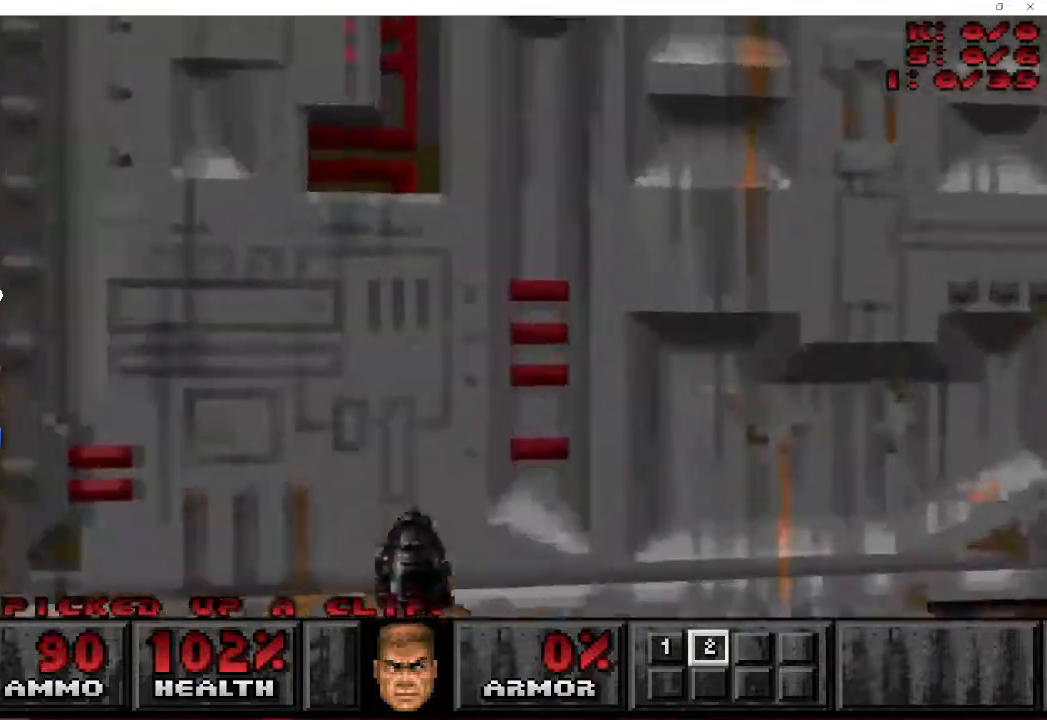
{"keys": [], "mouse": [], "events": [[100, "mouse_right", "up"], [250, "s", "up"], [267, "a", "up"]]}
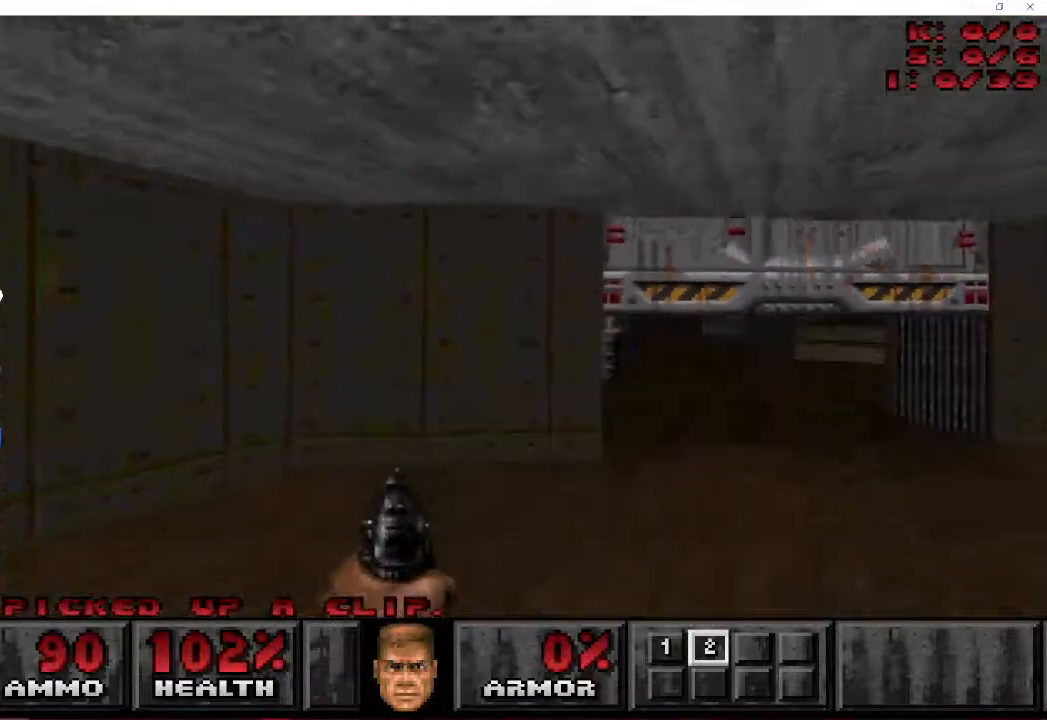
{"keys": ["d", "w"], "mouse": [], "events": [[67, "w", "down"], [83, "d", "down"]]}
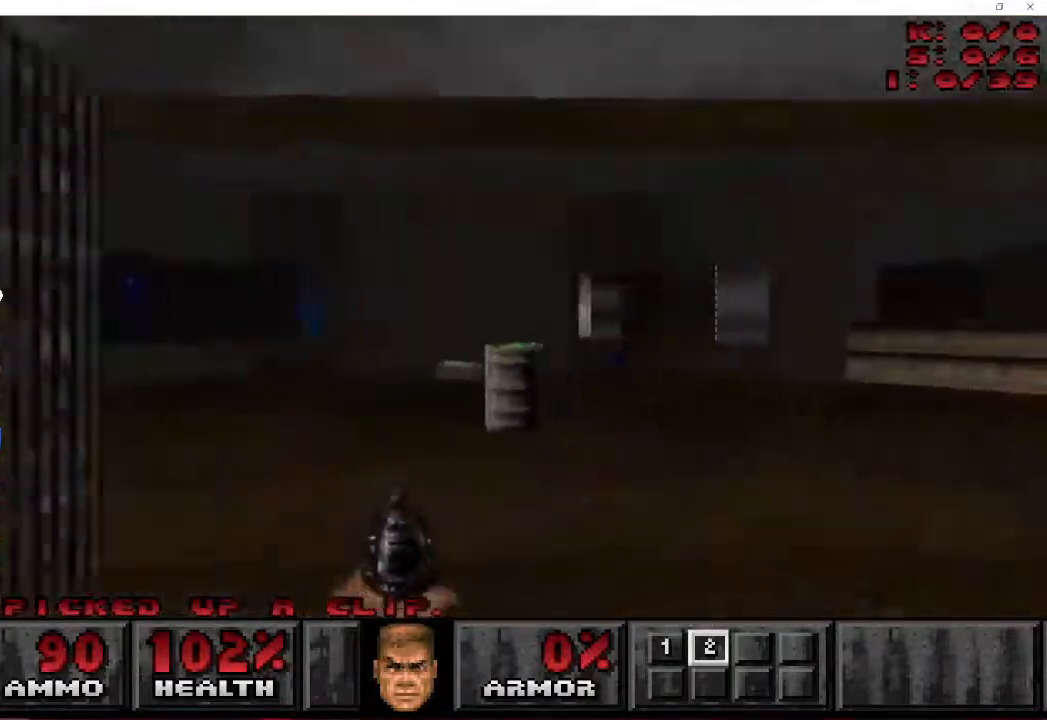
{"keys": ["d", "w"], "mouse": [], "events": []}
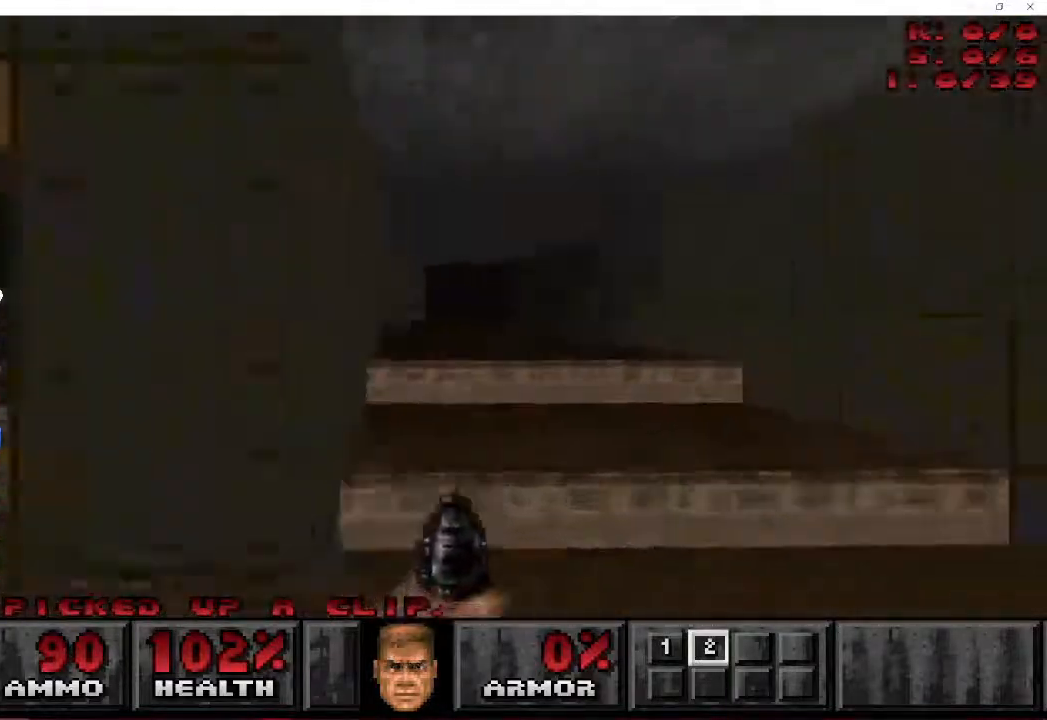
{"keys": ["a", "w"], "mouse": [], "events": [[67, "a", "down"], [167, "d", "up"], [417, "a", "up"], [450, "a", "down"]]}
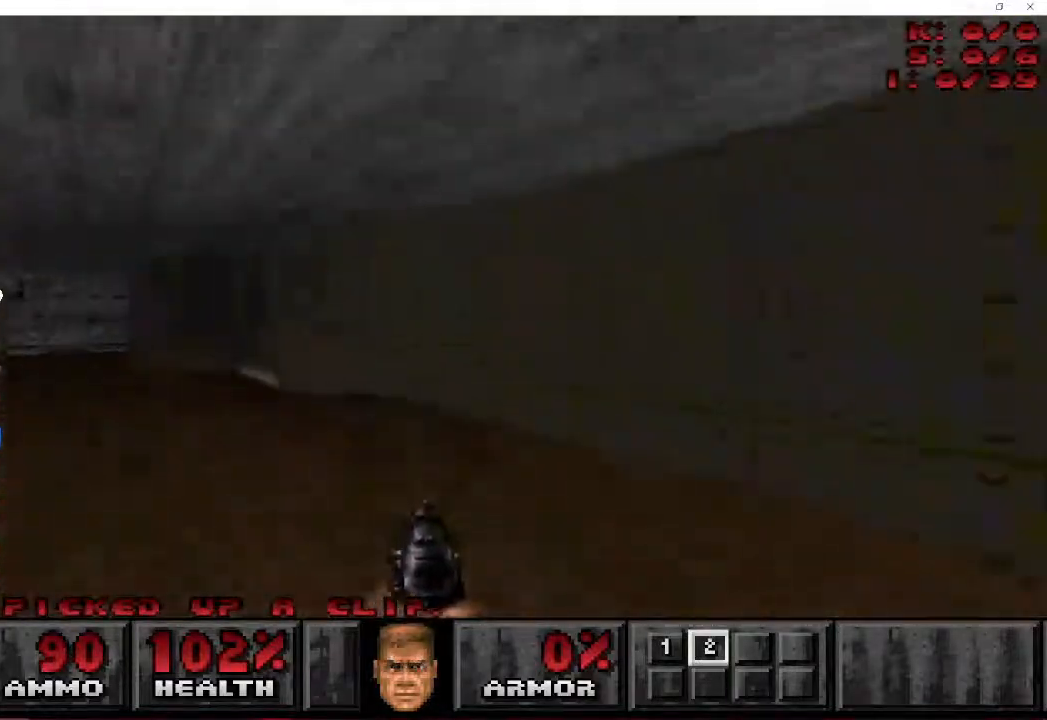
{"keys": ["a", "w"], "mouse": [], "events": []}
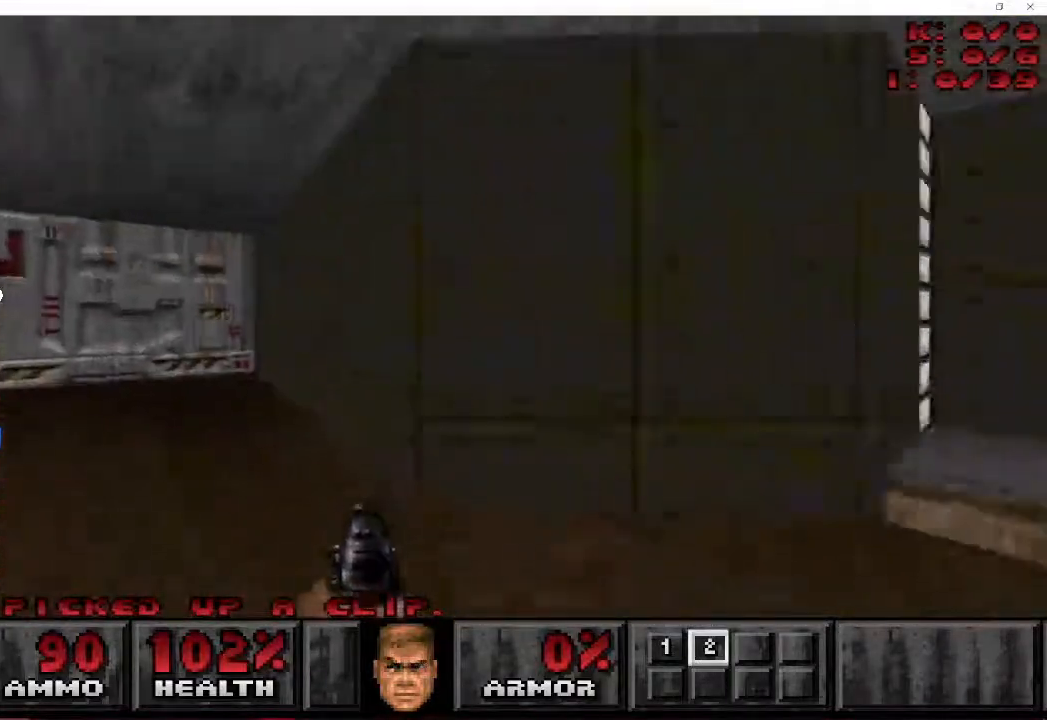
{"keys": ["d", "s"], "mouse": [], "events": [[267, "d", "down"], [283, "w", "up"], [317, "mouse_right", "down"], [317, "s", "down"], [333, "a", "up"], [417, "mouse_right", "up"]]}
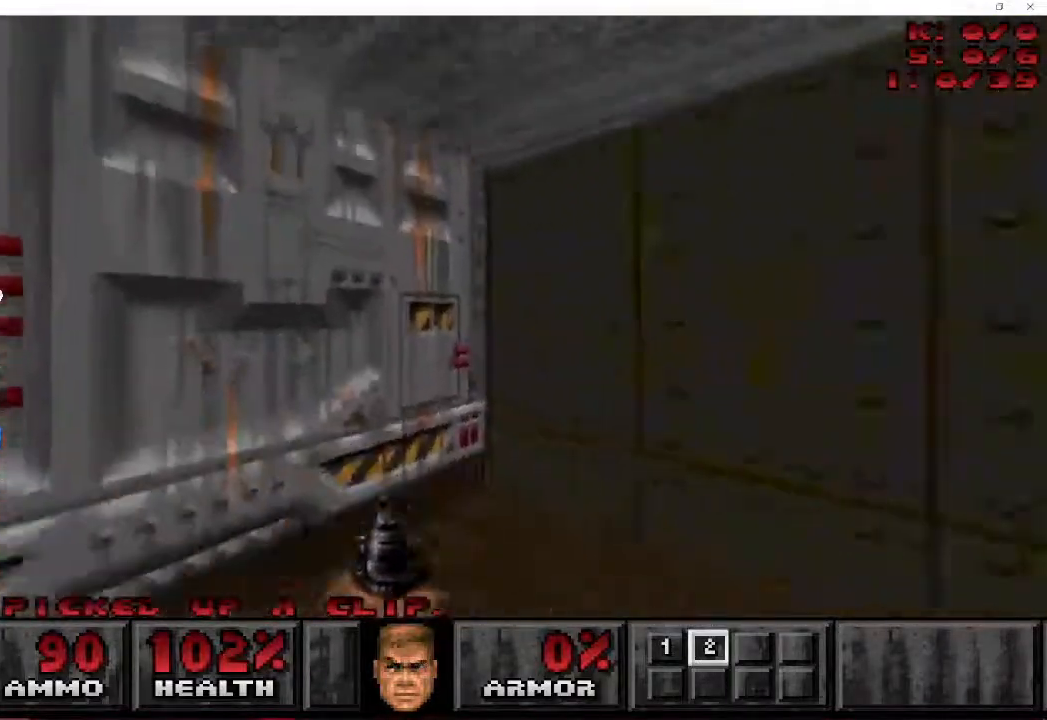
{"keys": ["a", "w"], "mouse": [], "events": [[67, "s", "up"], [83, "d", "up"], [200, "a", "down"], [200, "w", "down"]]}
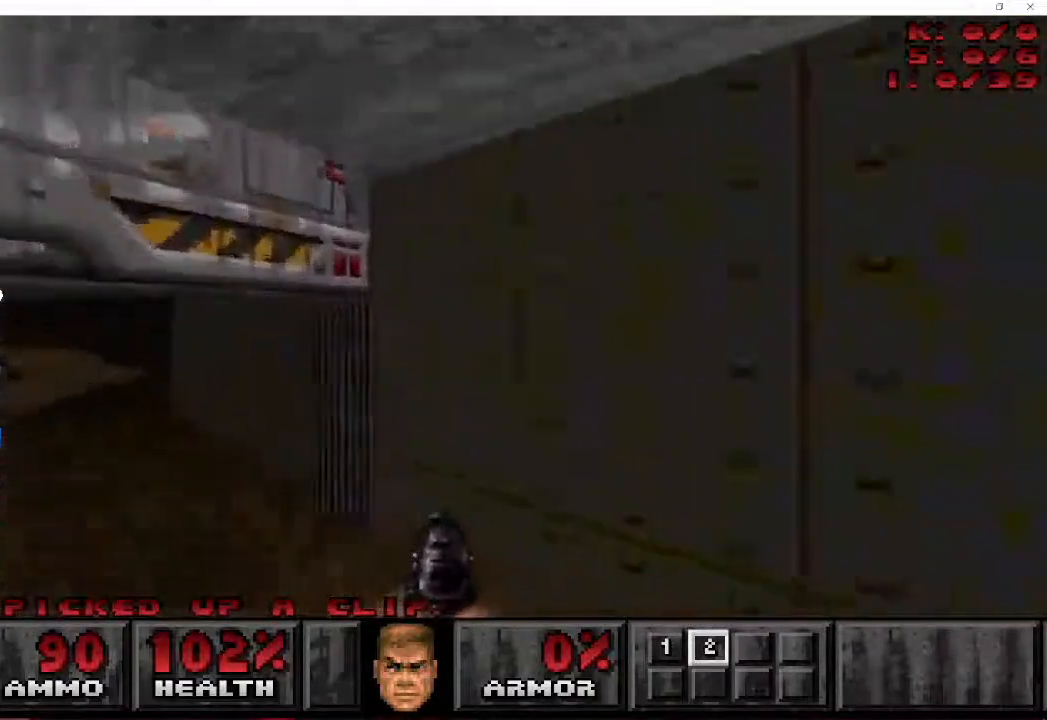
{"keys": ["a", "w"], "mouse": [], "events": []}
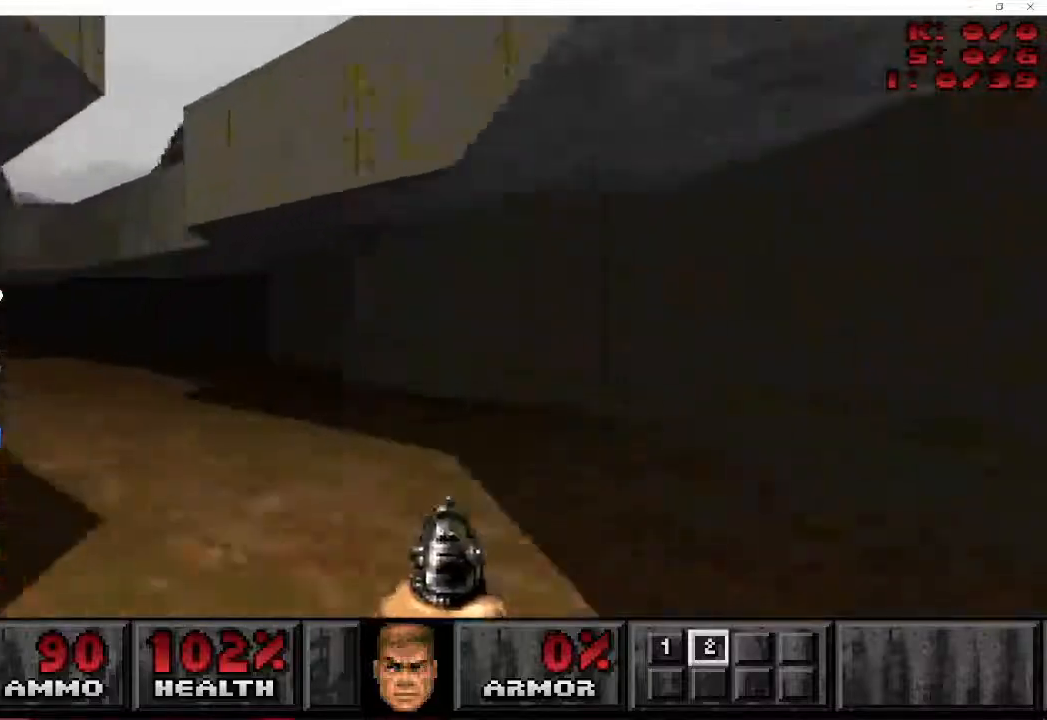
{"keys": ["a", "w"], "mouse": [], "events": []}
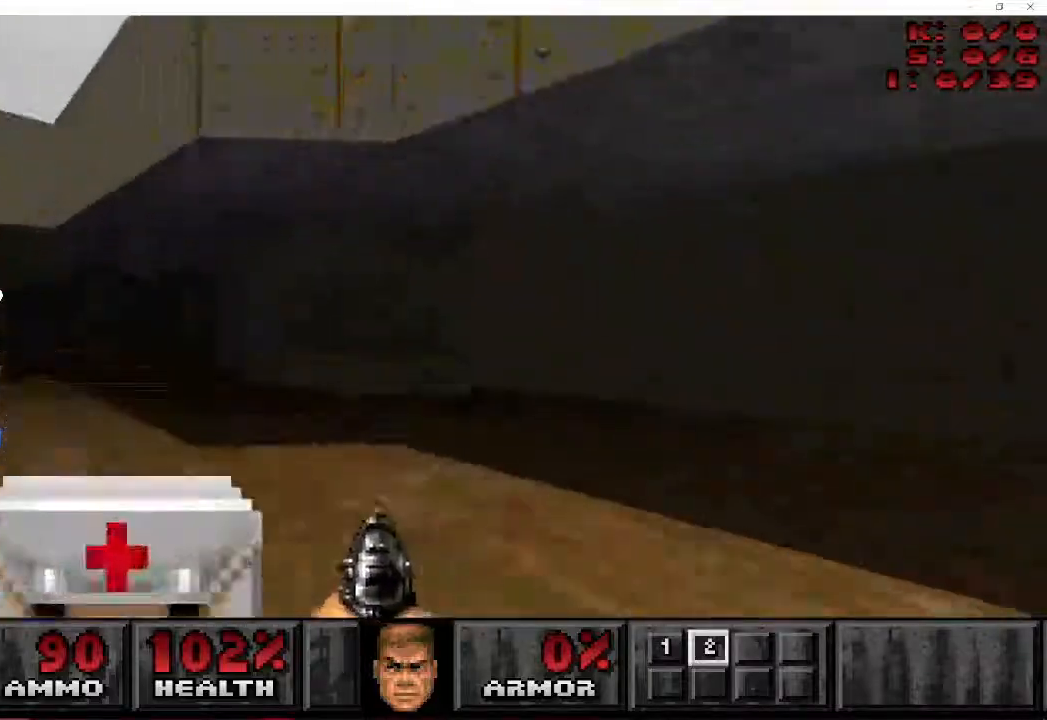
{"keys": ["d", "w"], "mouse": [], "events": [[150, "d", "down"], [350, "a", "up"]]}